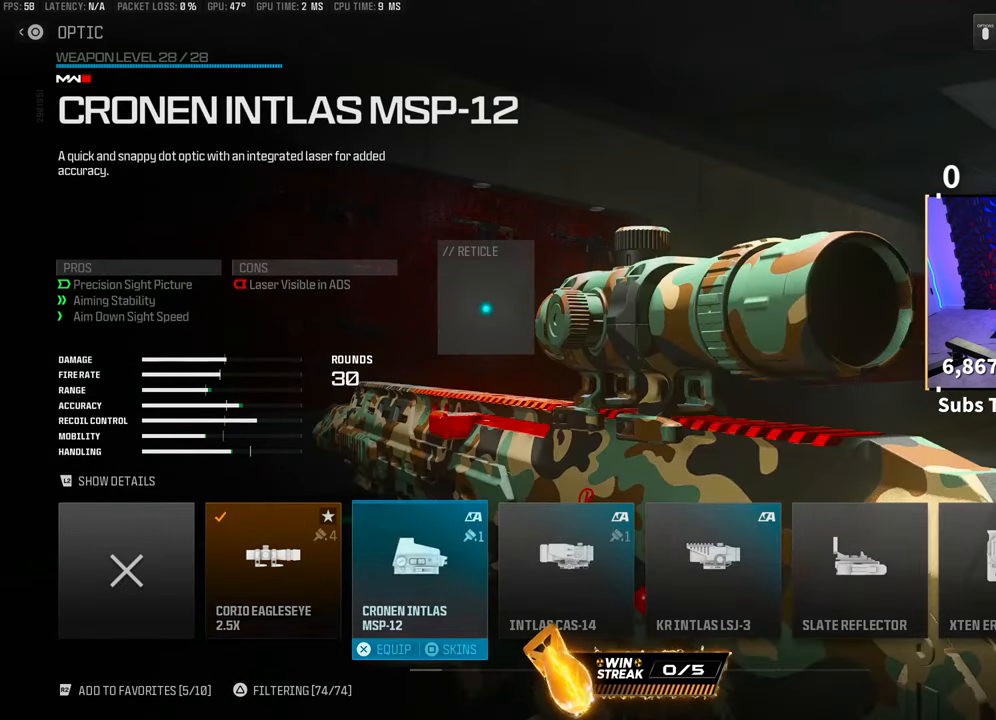
Gameplay with a controller (PlayStation layout); each line is a JSON object with the inputs held at the frame after it. "events" lists button and stick changes between this image and that frame as [ms after this image, input, new state], when the widget could be followed in between. Not read: L2 R3.
{"buttons": ["DPAD_RIGHT"], "left_stick": "center", "right_stick": "center", "events": [[200, "DPAD_LEFT", "down"], [300, "DPAD_LEFT", "up"], [450, "DPAD_RIGHT", "down"]]}
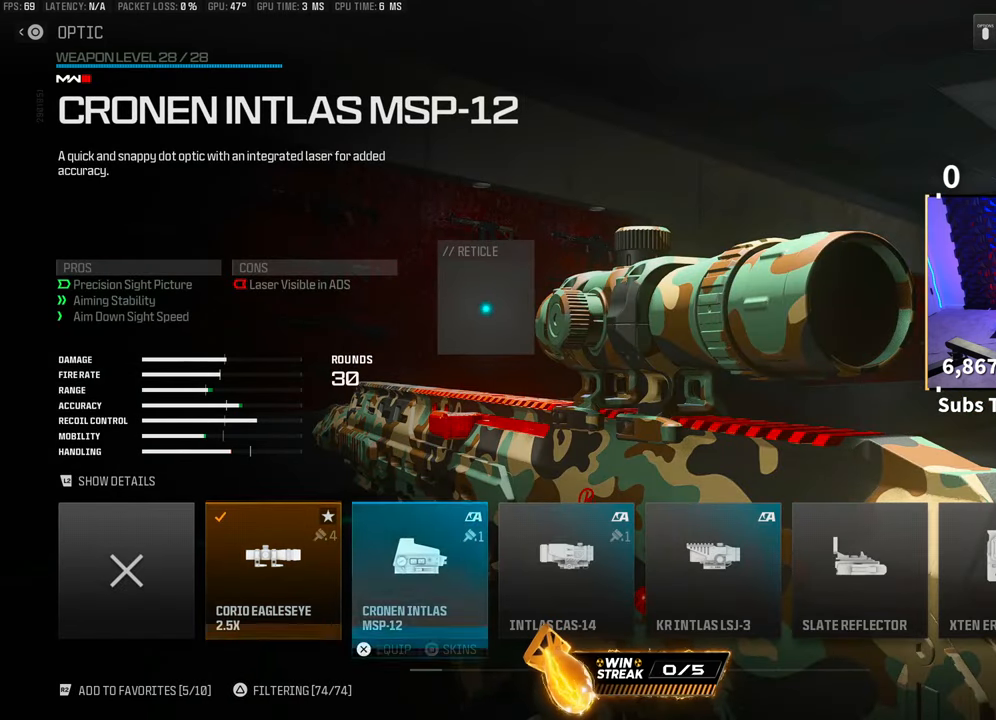
{"buttons": ["DPAD_LEFT"], "left_stick": "center", "right_stick": "center", "events": [[50, "DPAD_RIGHT", "up"], [183, "DPAD_RIGHT", "down"], [300, "DPAD_RIGHT", "up"], [483, "DPAD_LEFT", "down"]]}
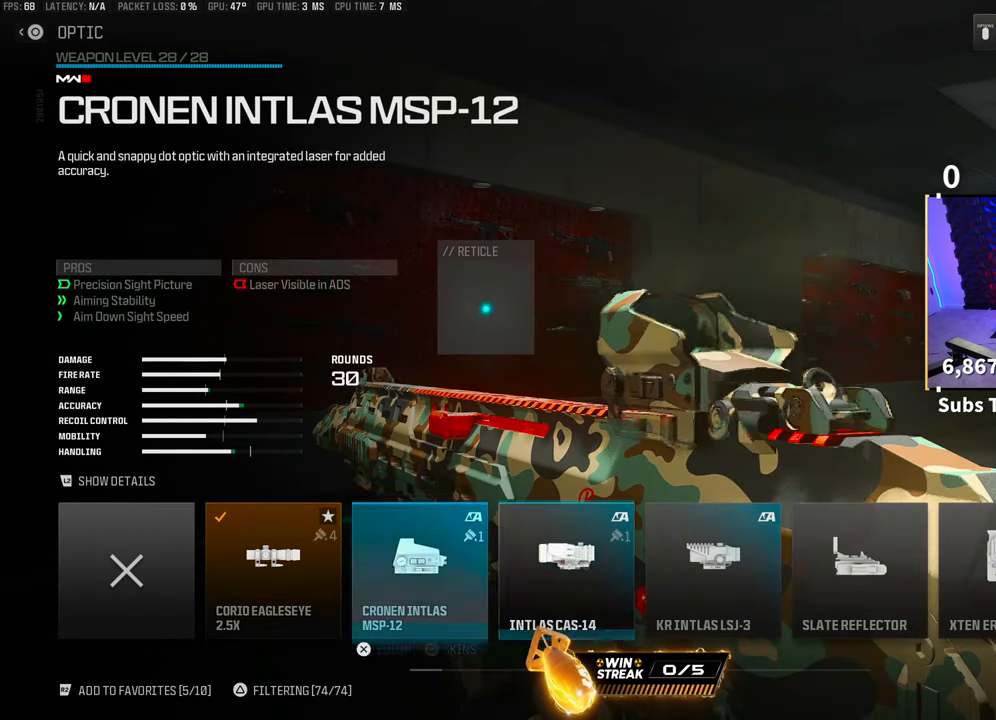
{"buttons": [], "left_stick": "center", "right_stick": "center", "events": [[50, "DPAD_LEFT", "up"], [150, "DPAD_LEFT", "down"], [250, "DPAD_LEFT", "up"], [400, "DPAD_RIGHT", "down"], [500, "DPAD_RIGHT", "up"]]}
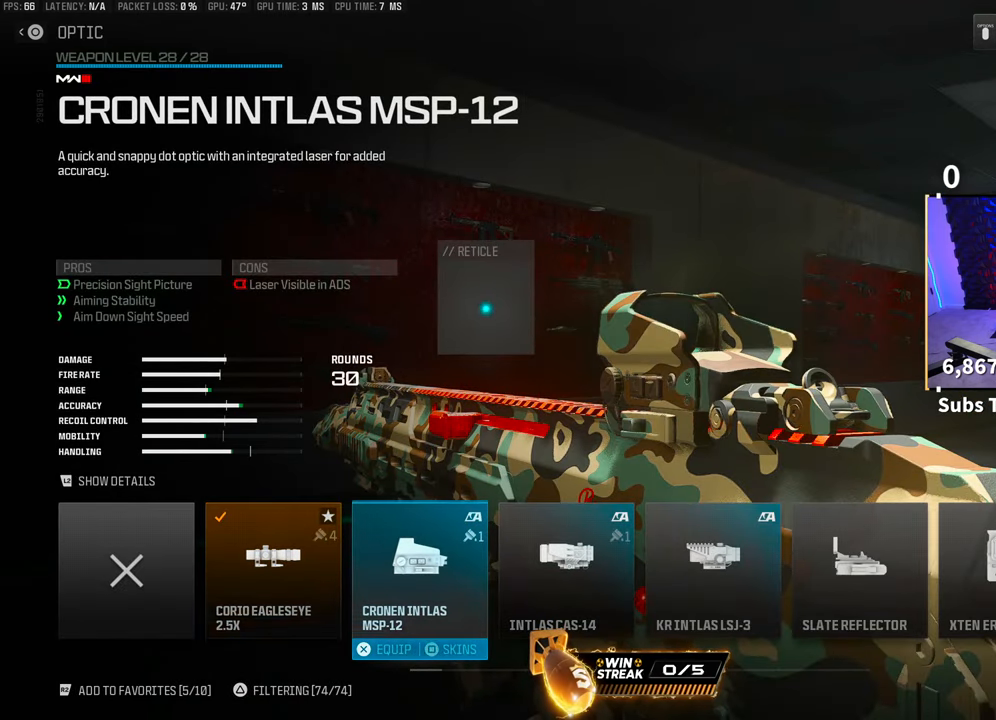
{"buttons": ["DPAD_RIGHT"], "left_stick": "center", "right_stick": "center", "events": [[83, "DPAD_RIGHT", "down"], [200, "DPAD_RIGHT", "up"], [500, "DPAD_RIGHT", "down"]]}
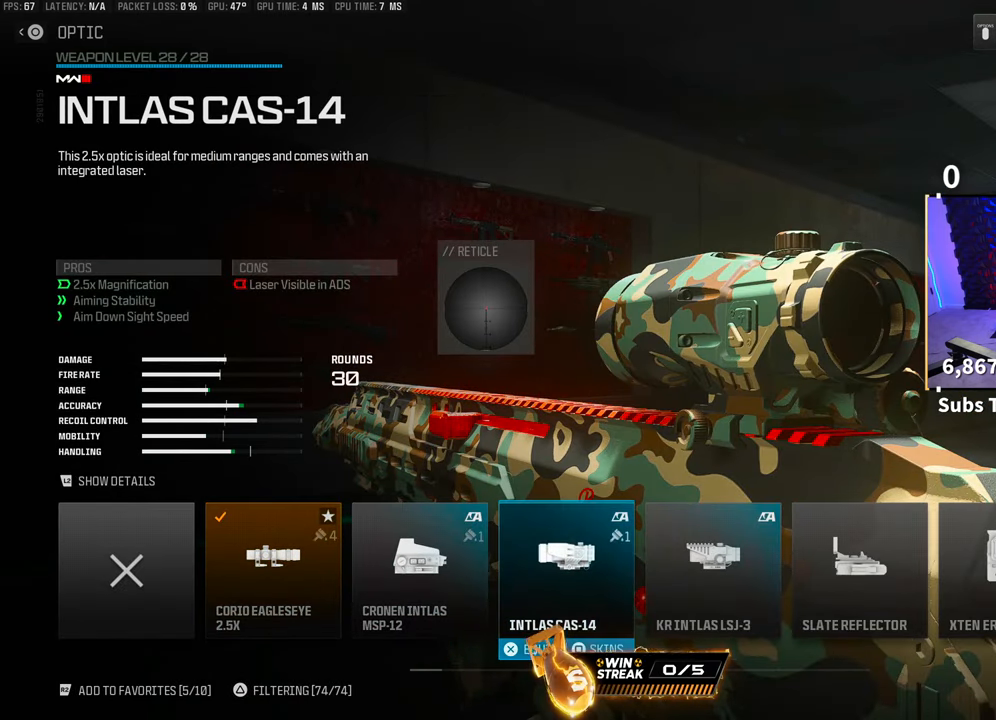
{"buttons": ["DPAD_RIGHT"], "left_stick": "center", "right_stick": "center", "events": [[133, "DPAD_RIGHT", "up"], [450, "DPAD_RIGHT", "down"]]}
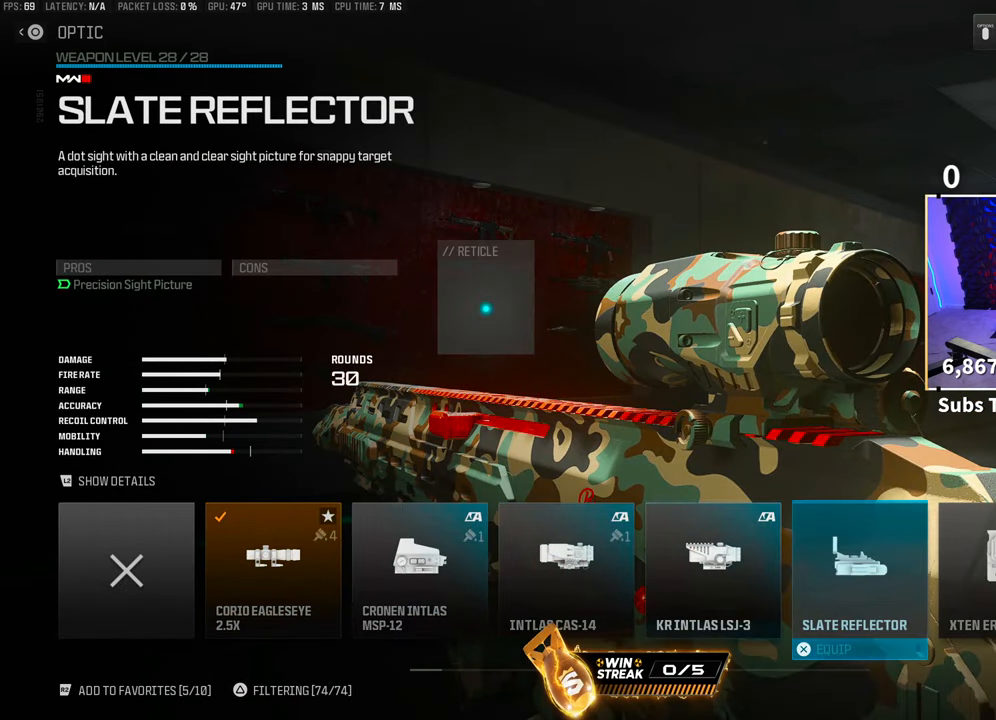
{"buttons": [], "left_stick": "center", "right_stick": "center", "events": [[50, "DPAD_RIGHT", "up"], [200, "DPAD_LEFT", "down"], [300, "DPAD_LEFT", "up"]]}
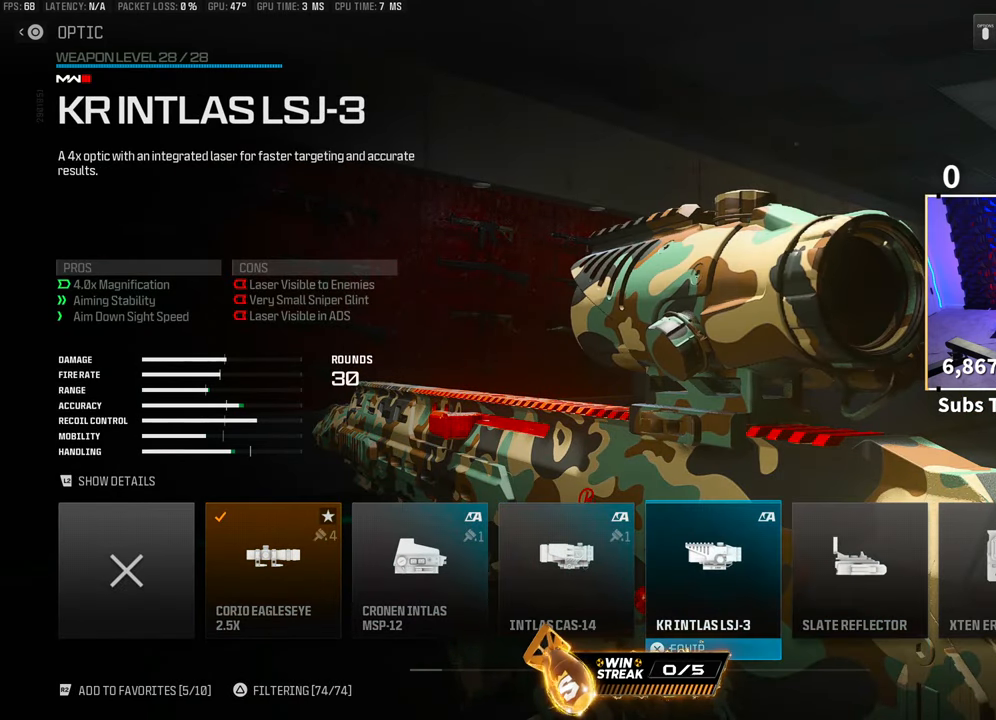
{"buttons": [], "left_stick": "center", "right_stick": "center", "events": [[333, "DPAD_RIGHT", "down"], [450, "DPAD_RIGHT", "up"]]}
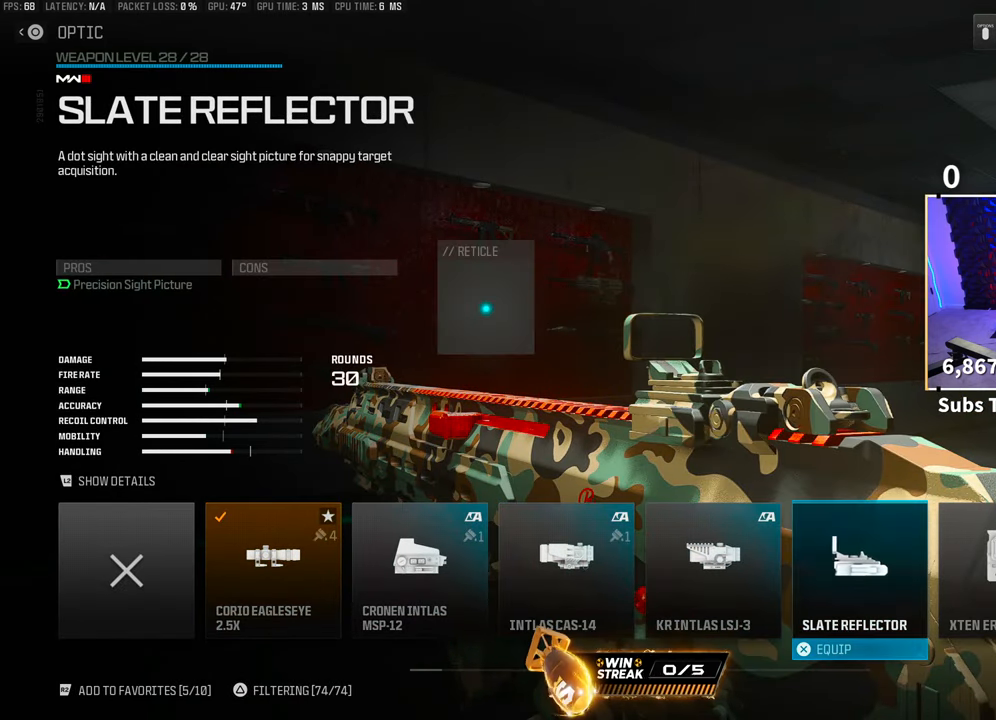
{"buttons": [], "left_stick": "center", "right_stick": "center", "events": [[133, "DPAD_RIGHT", "down"], [250, "DPAD_RIGHT", "up"]]}
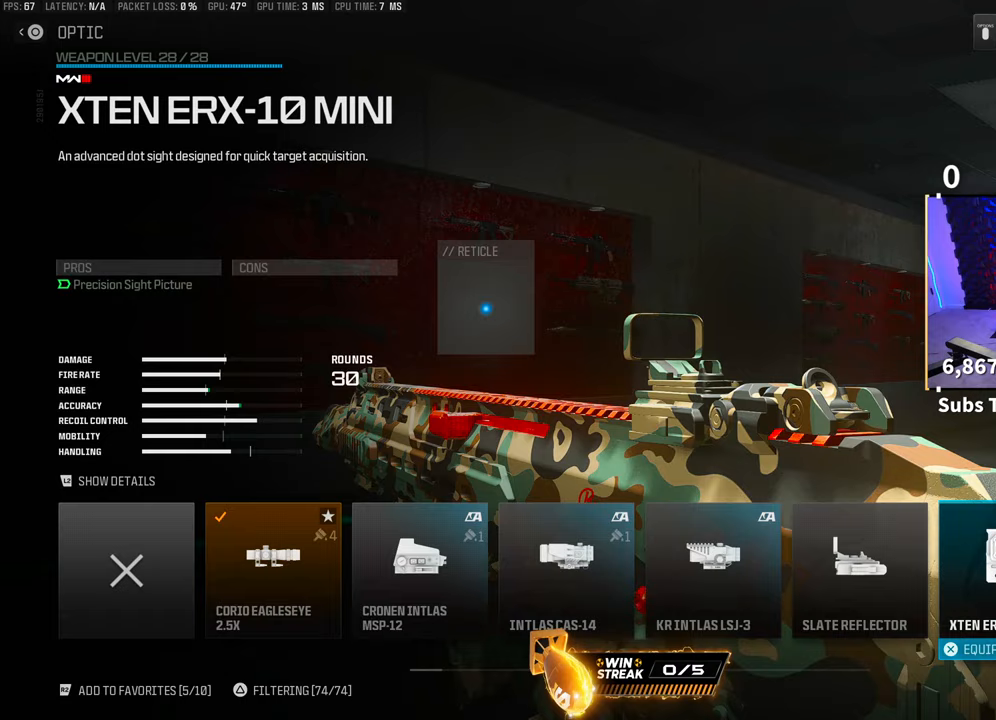
{"buttons": [], "left_stick": "center", "right_stick": "center", "events": [[150, "CIRCLE", "down"], [250, "CIRCLE", "up"]]}
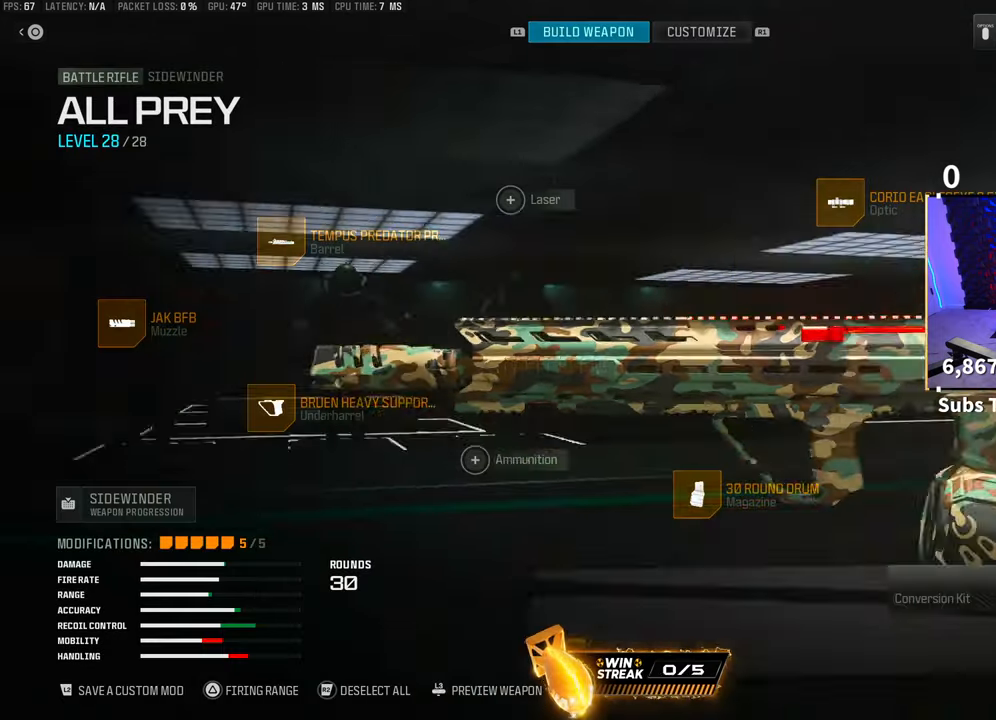
{"buttons": [], "left_stick": "center", "right_stick": "center", "events": [[100, "CIRCLE", "down"], [150, "CIRCLE", "up"]]}
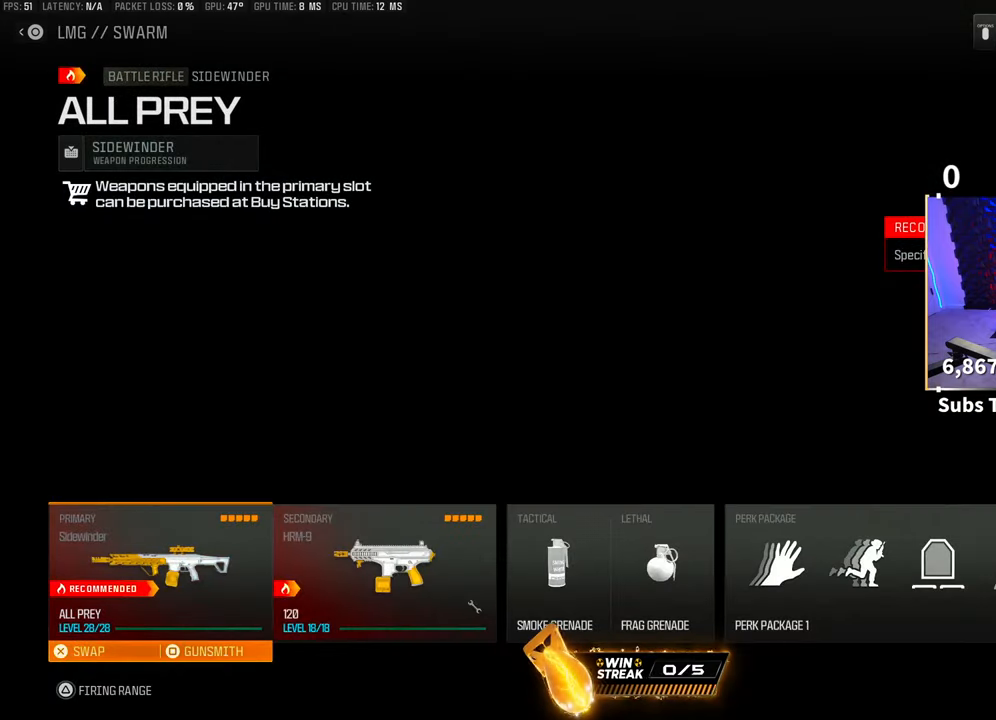
{"buttons": [], "left_stick": "center", "right_stick": "center", "events": [[200, "CIRCLE", "down"], [250, "CIRCLE", "up"]]}
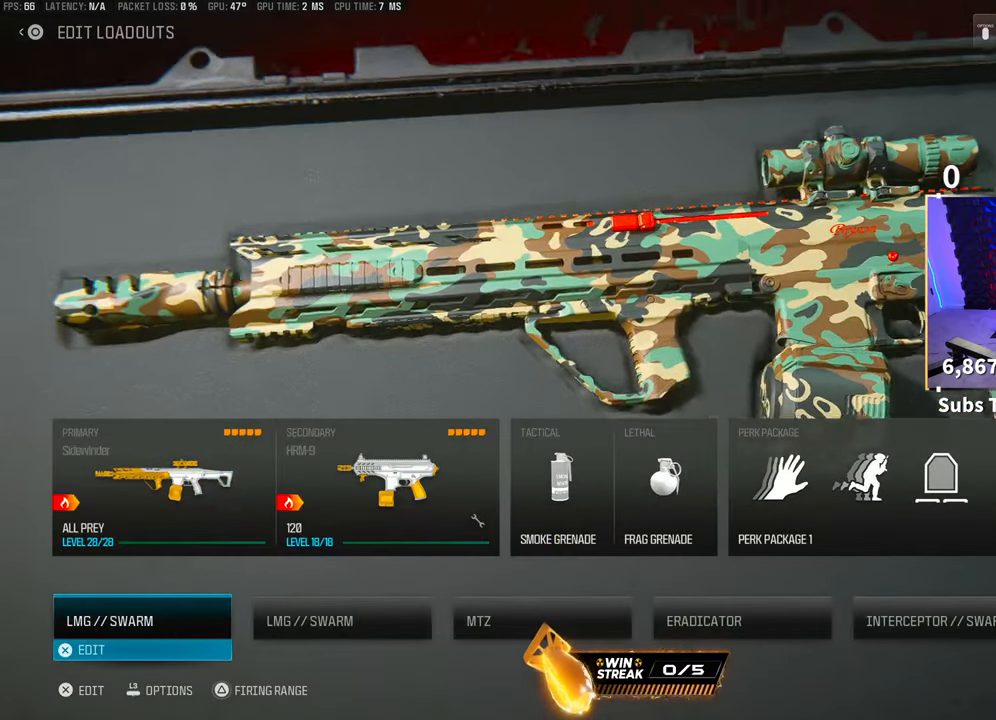
{"buttons": [], "left_stick": "center", "right_stick": "center", "events": [[150, "CIRCLE", "down"], [250, "CIRCLE", "up"], [383, "L1", "down"], [500, "L1", "up"]]}
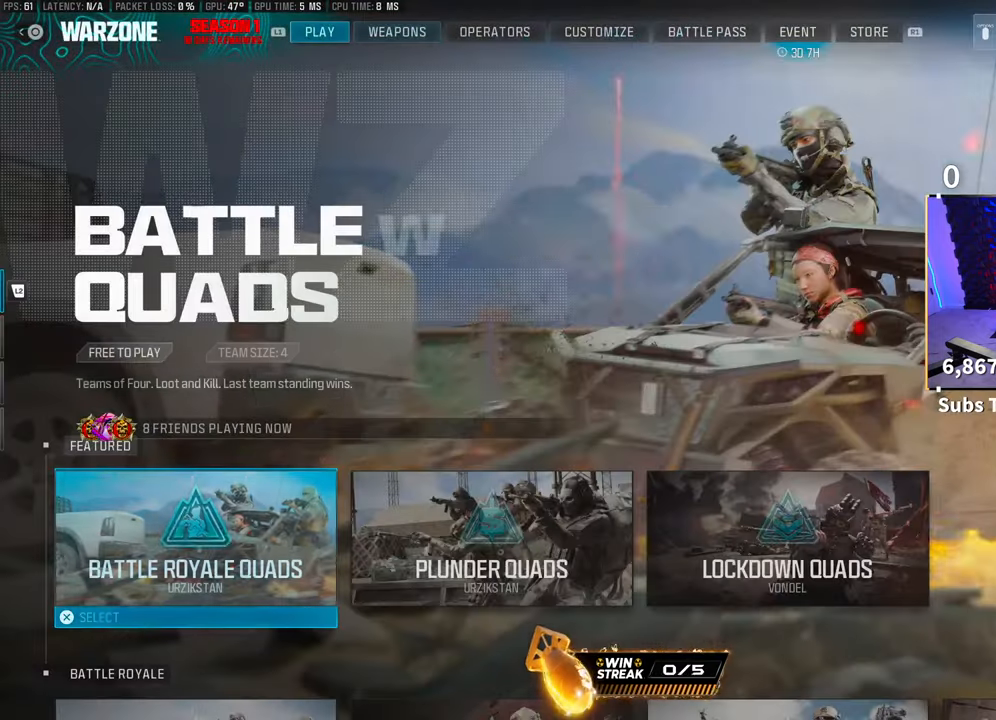
{"buttons": [], "left_stick": "center", "right_stick": "center", "events": [[333, "R1", "down"], [450, "R1", "up"]]}
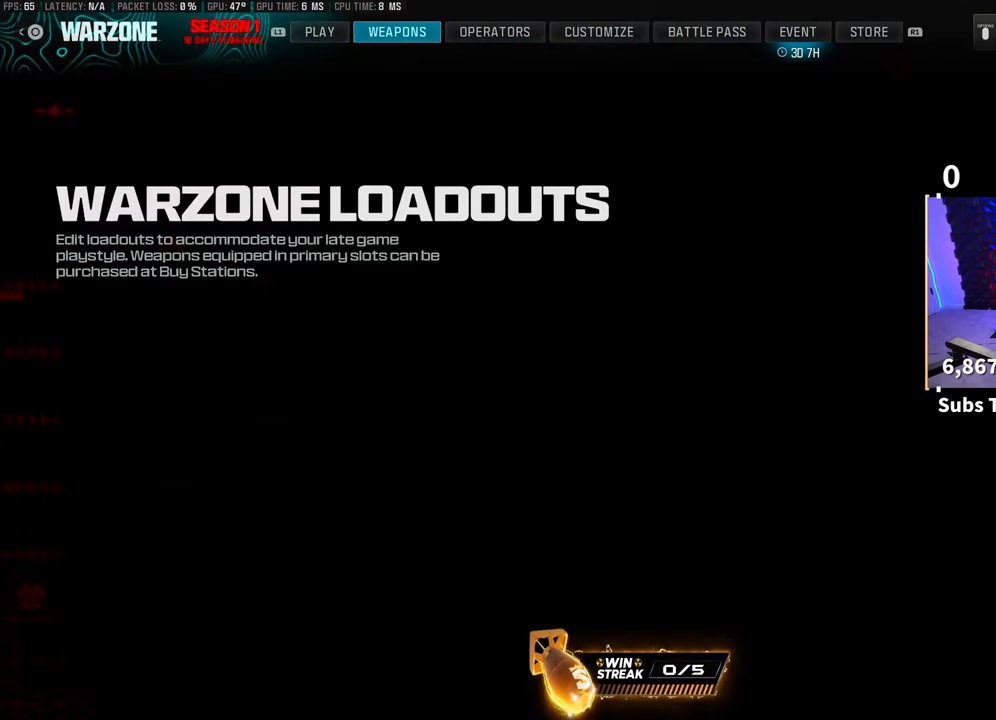
{"buttons": [], "left_stick": "center", "right_stick": "center", "events": [[50, "CROSS", "down"], [150, "CROSS", "up"], [283, "DPAD_LEFT", "down"], [383, "DPAD_LEFT", "up"]]}
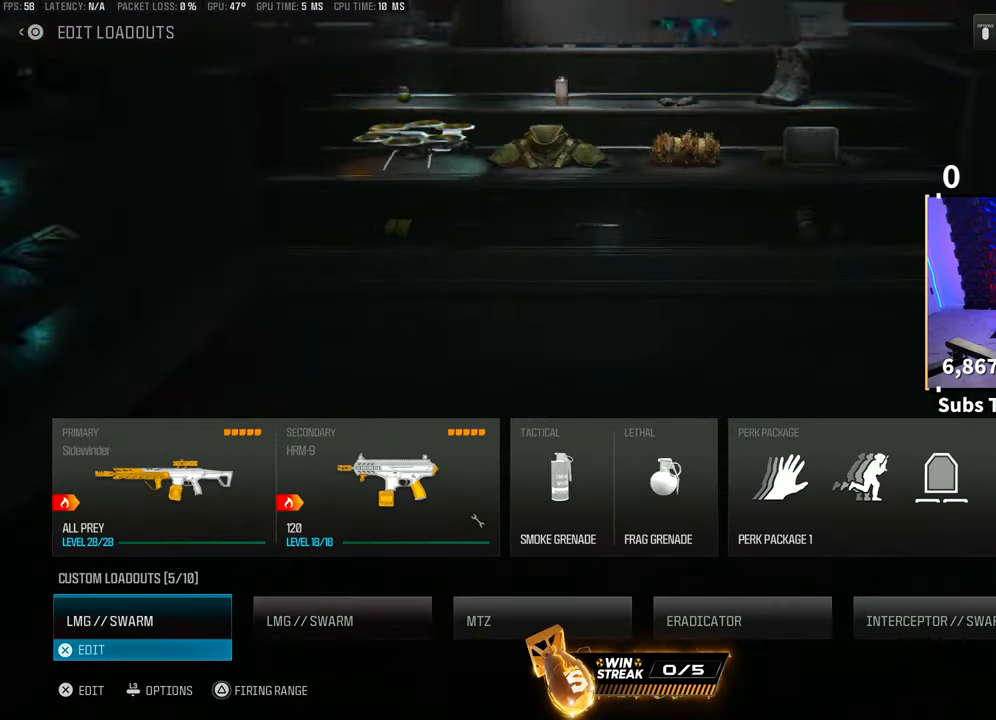
{"buttons": ["L1"], "left_stick": "center", "right_stick": "center", "events": [[350, "CIRCLE", "down"], [433, "CIRCLE", "up"], [500, "L1", "down"]]}
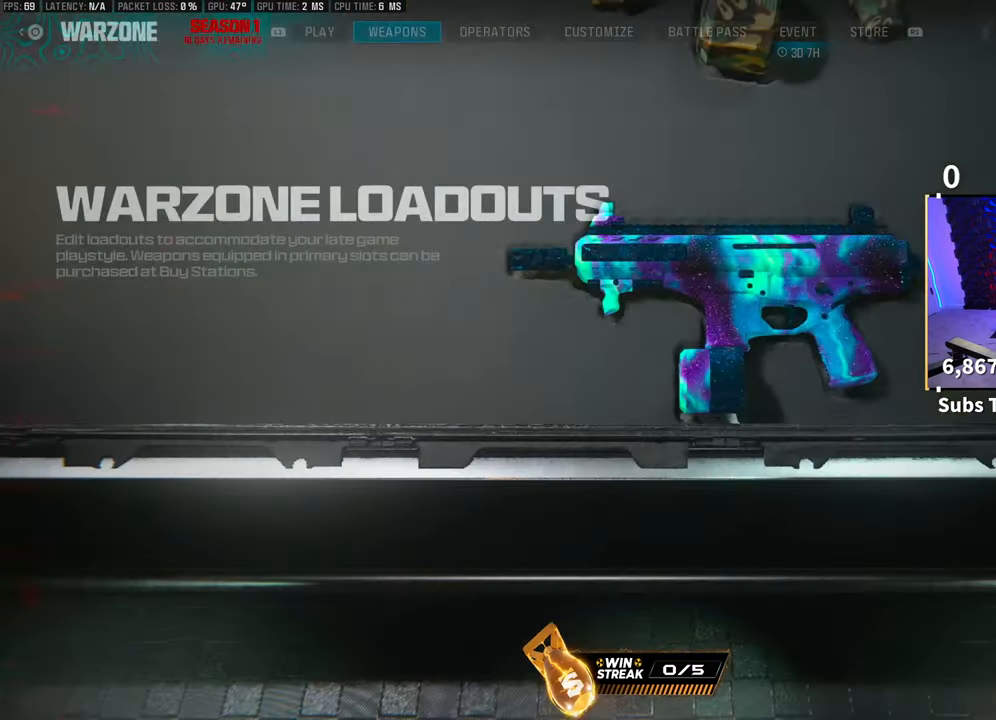
{"buttons": ["DPAD_DOWN"], "left_stick": "center", "right_stick": "center", "events": [[100, "L1", "up"], [450, "DPAD_DOWN", "down"]]}
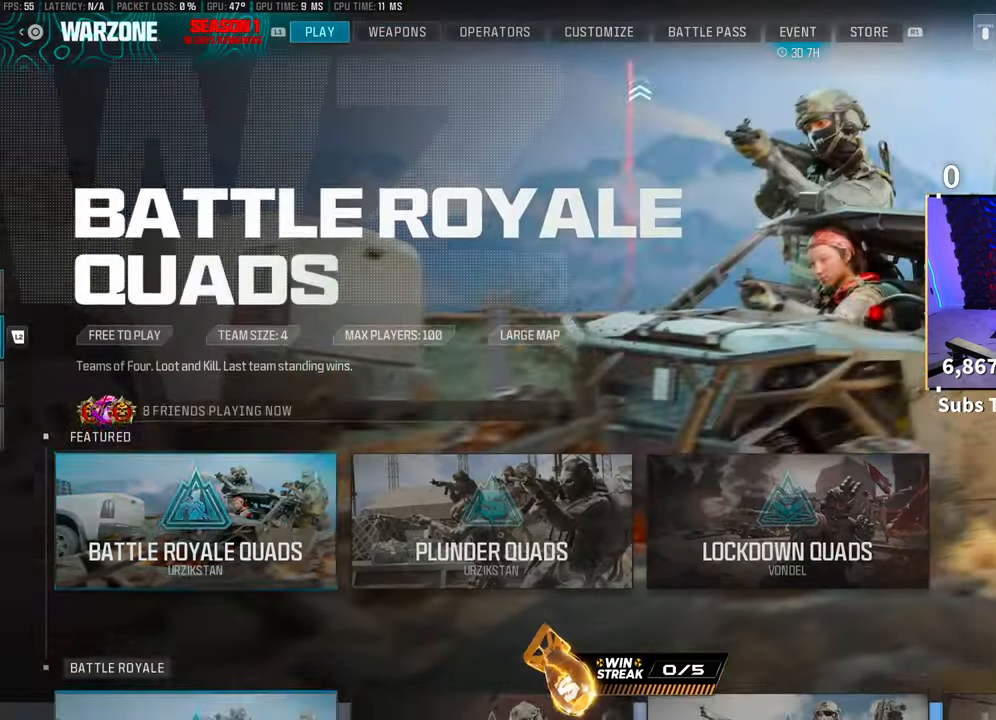
{"buttons": [], "left_stick": "center", "right_stick": "center", "events": [[50, "DPAD_DOWN", "up"], [300, "DPAD_UP", "down"], [383, "DPAD_UP", "up"]]}
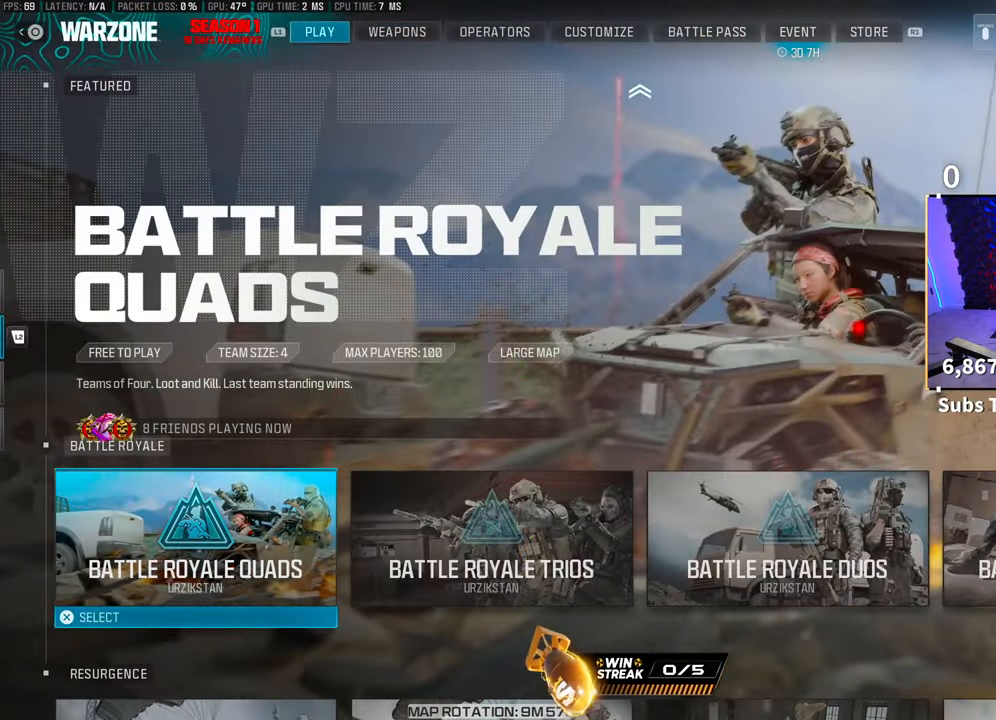
{"buttons": [], "left_stick": "center", "right_stick": "center", "events": [[250, "DPAD_UP", "down"], [350, "DPAD_UP", "up"]]}
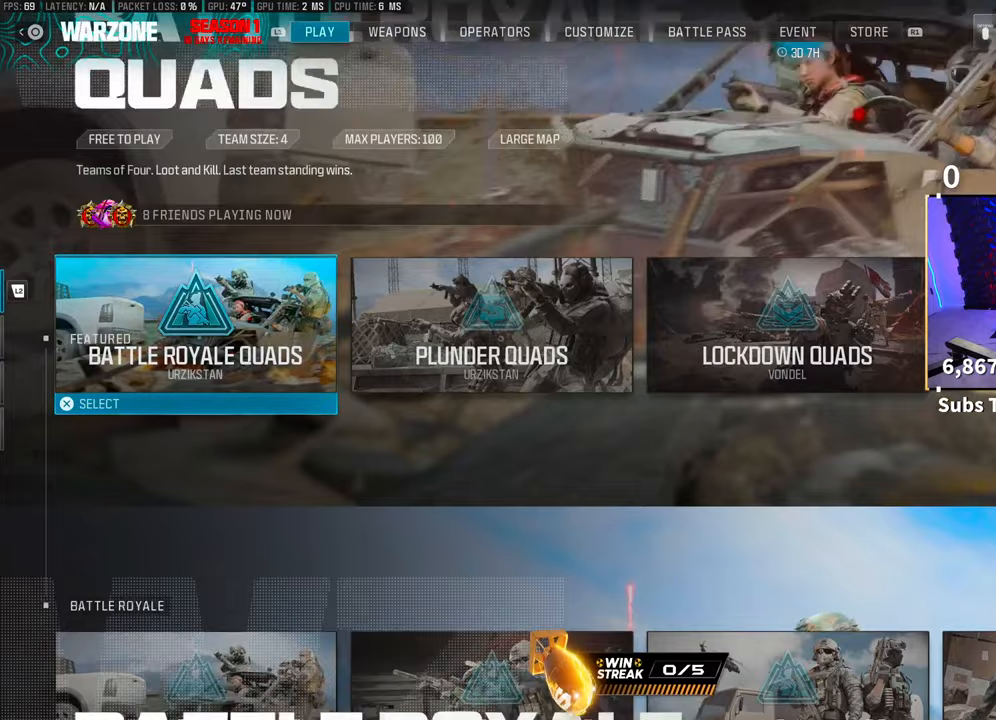
{"buttons": ["DPAD_RIGHT"], "left_stick": "center", "right_stick": "center", "events": [[500, "DPAD_RIGHT", "down"]]}
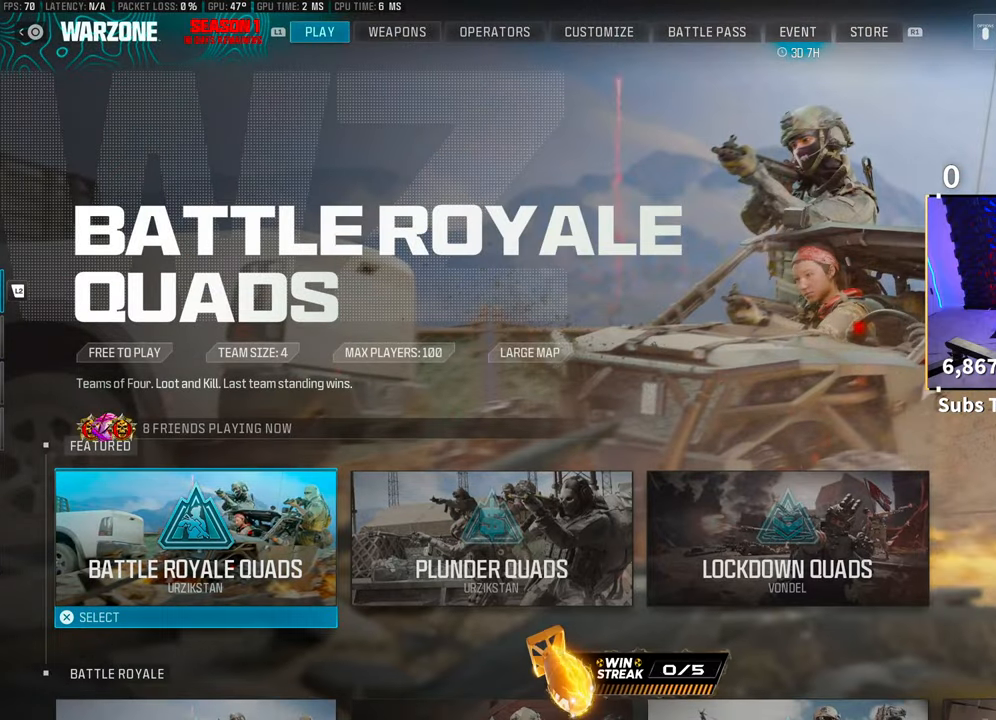
{"buttons": [], "left_stick": "center", "right_stick": "center"}
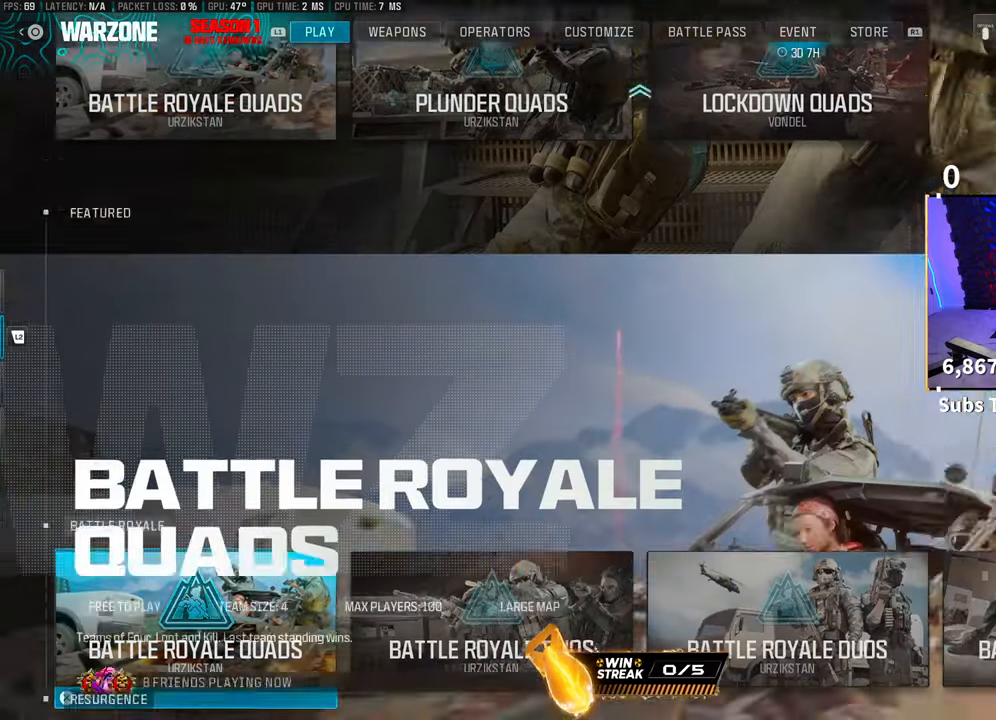
{"buttons": ["DPAD_RIGHT"], "left_stick": "center", "right_stick": "center", "events": [[83, "DPAD_RIGHT", "down"], [200, "DPAD_RIGHT", "up"], [283, "DPAD_RIGHT", "down"], [383, "DPAD_RIGHT", "up"], [450, "DPAD_RIGHT", "down"]]}
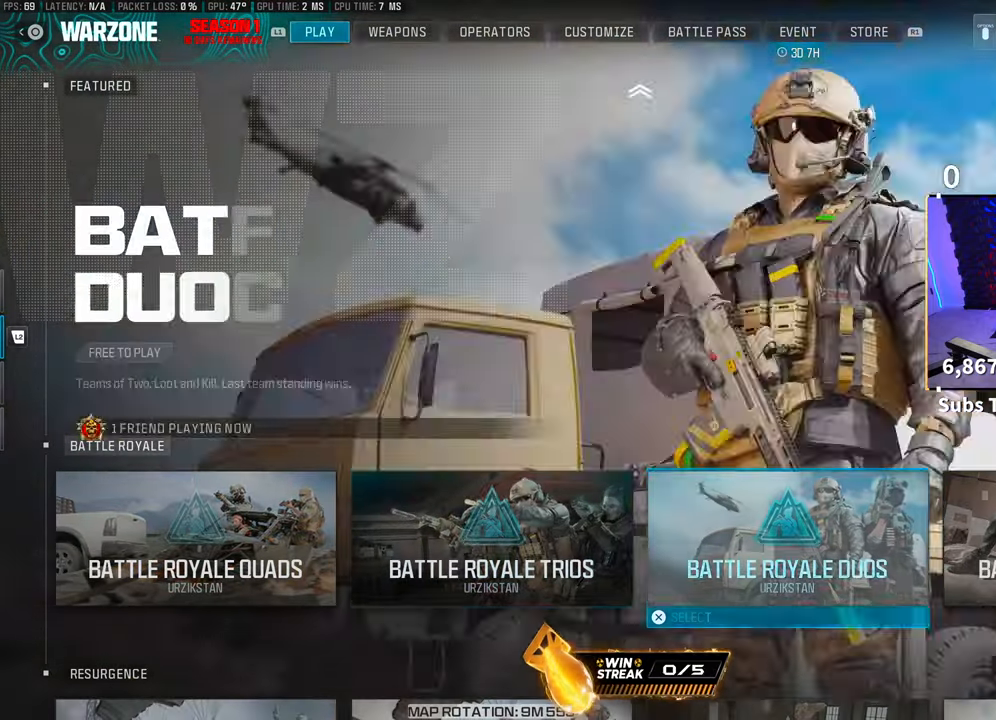
{"buttons": [], "left_stick": "center", "right_stick": "center", "events": [[33, "DPAD_RIGHT", "up"], [100, "DPAD_RIGHT", "down"], [200, "DPAD_RIGHT", "up"], [283, "CROSS", "down"], [400, "CROSS", "up"]]}
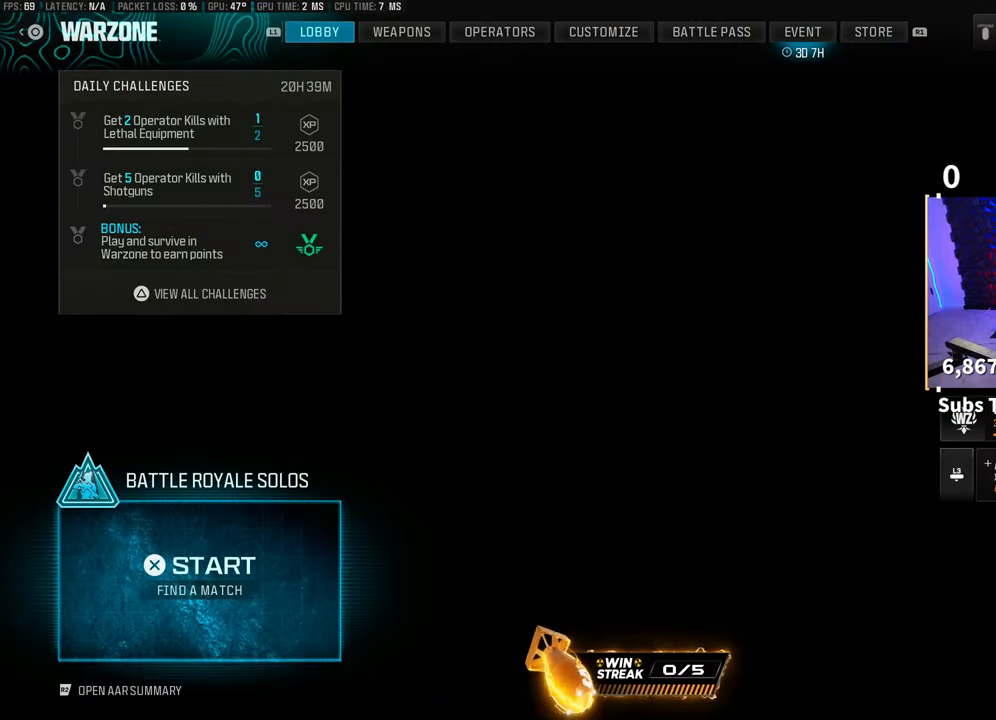
{"buttons": [], "left_stick": "center", "right_stick": "center", "events": [[83, "CROSS", "down"], [150, "CROSS", "up"]]}
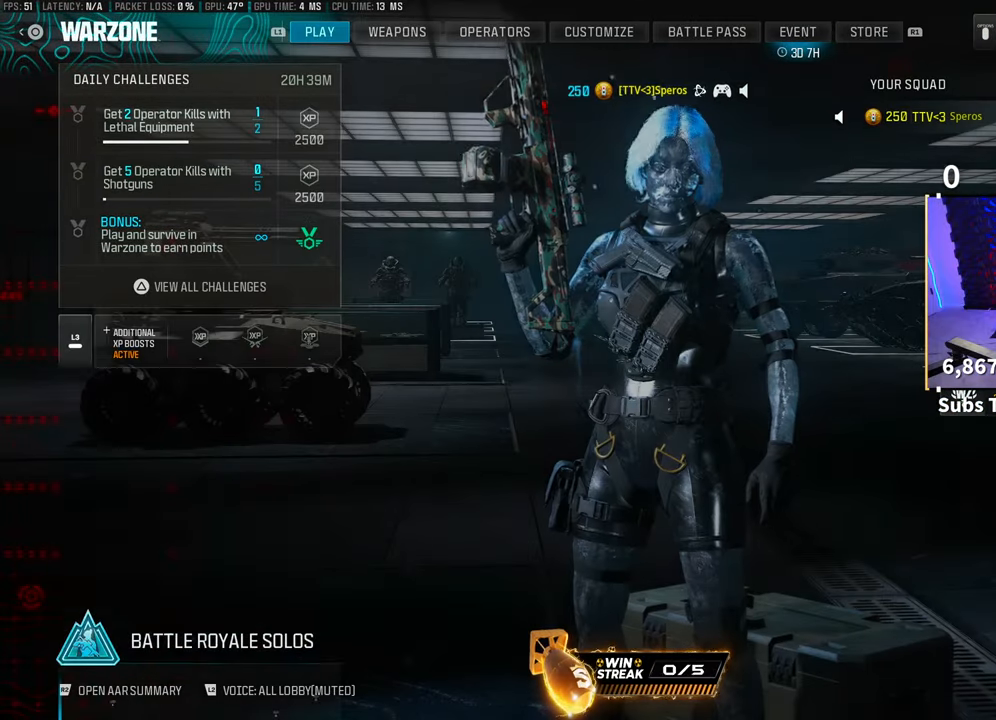
{"buttons": [], "left_stick": "center", "right_stick": "center", "events": []}
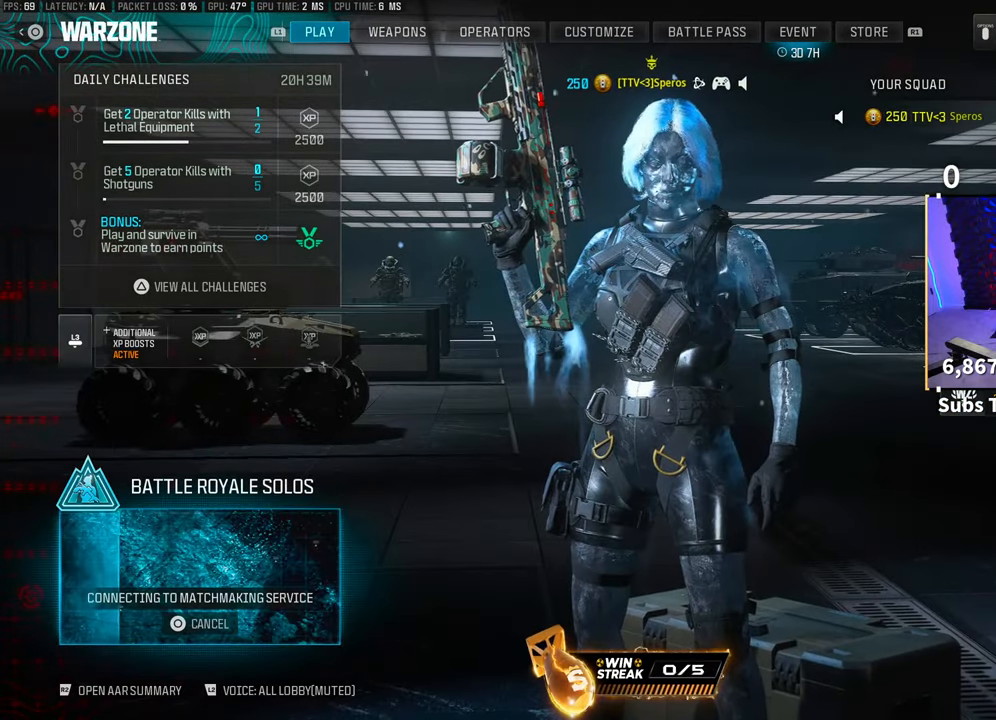
{"buttons": [], "left_stick": "center", "right_stick": "center", "events": []}